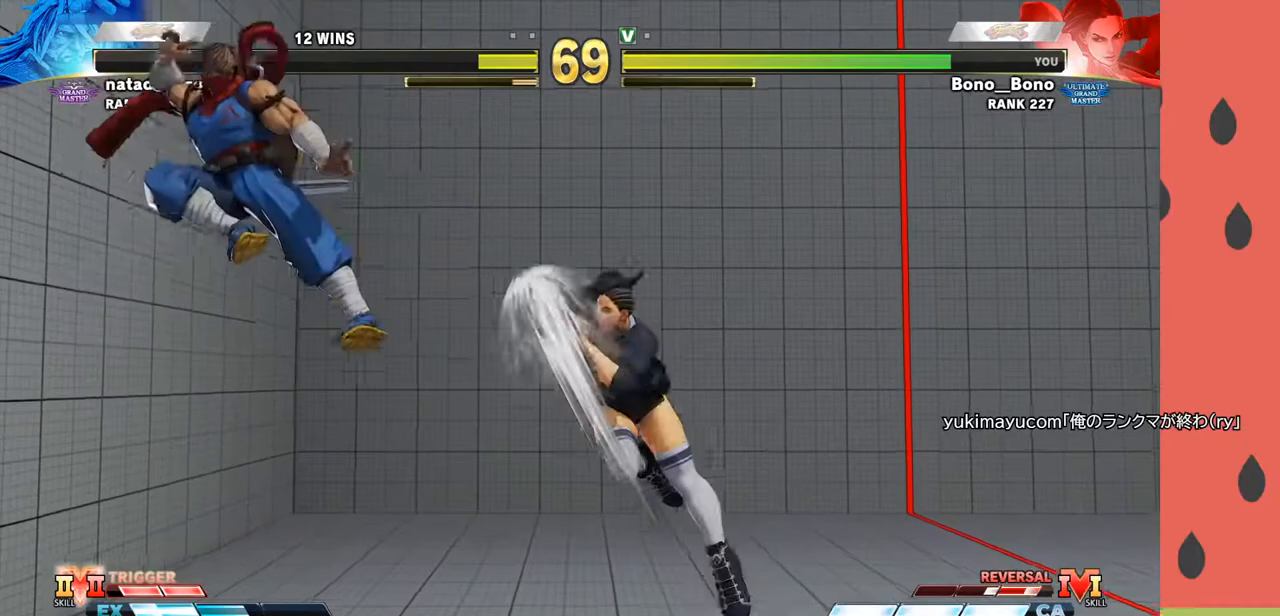
Gameplay with a controller (arcade stick); each line is a JSON object with the inputs held at the frame after it. "events" lists button and stick changes between this image and that frame as [ms after this image, input, new state], when the widget could be followed in between. Not read: L3 R3.
{"buttons": [], "left_stick": "right", "events": [[200, "left_stick", "right"]]}
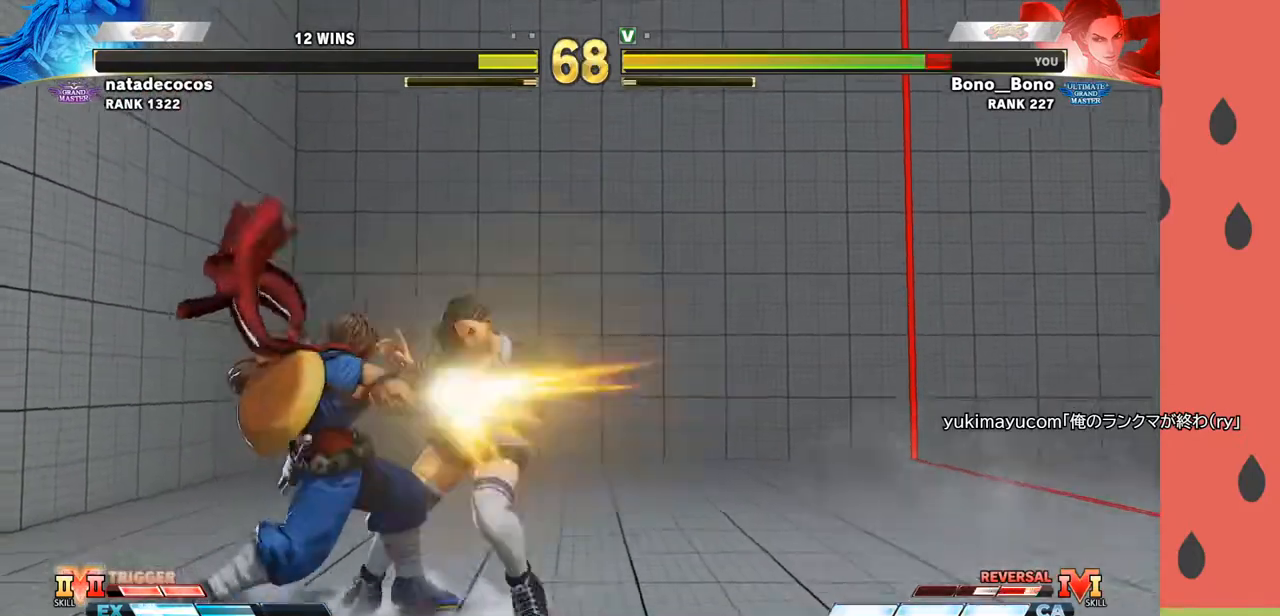
{"buttons": [], "left_stick": "right", "events": []}
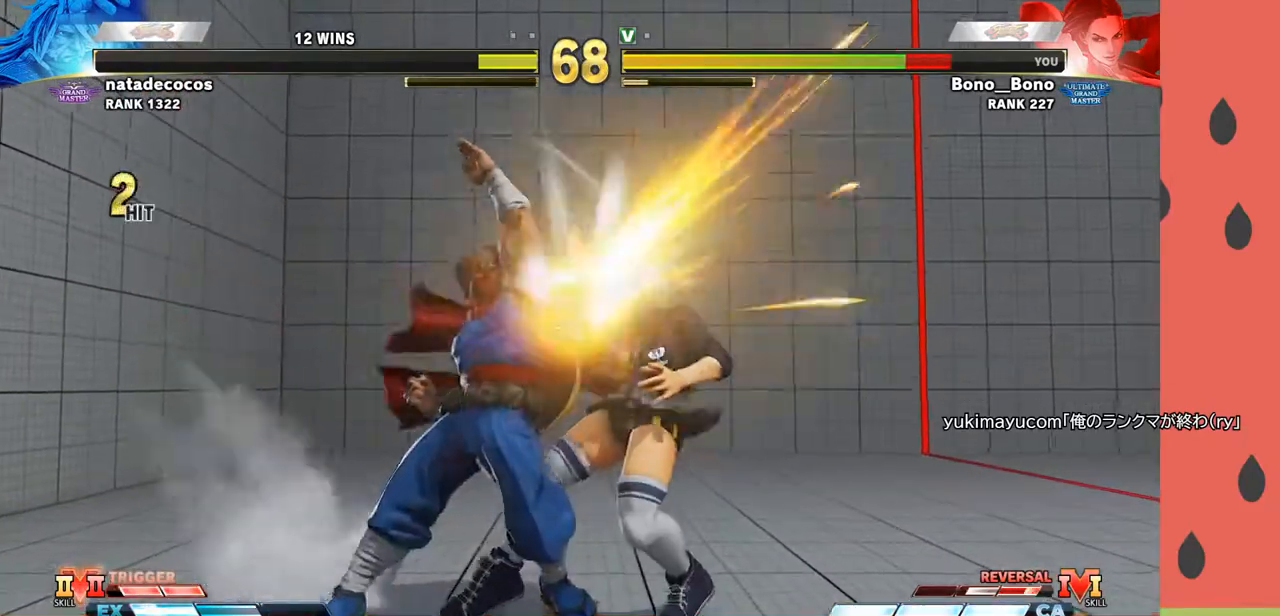
{"buttons": [], "left_stick": "right", "events": []}
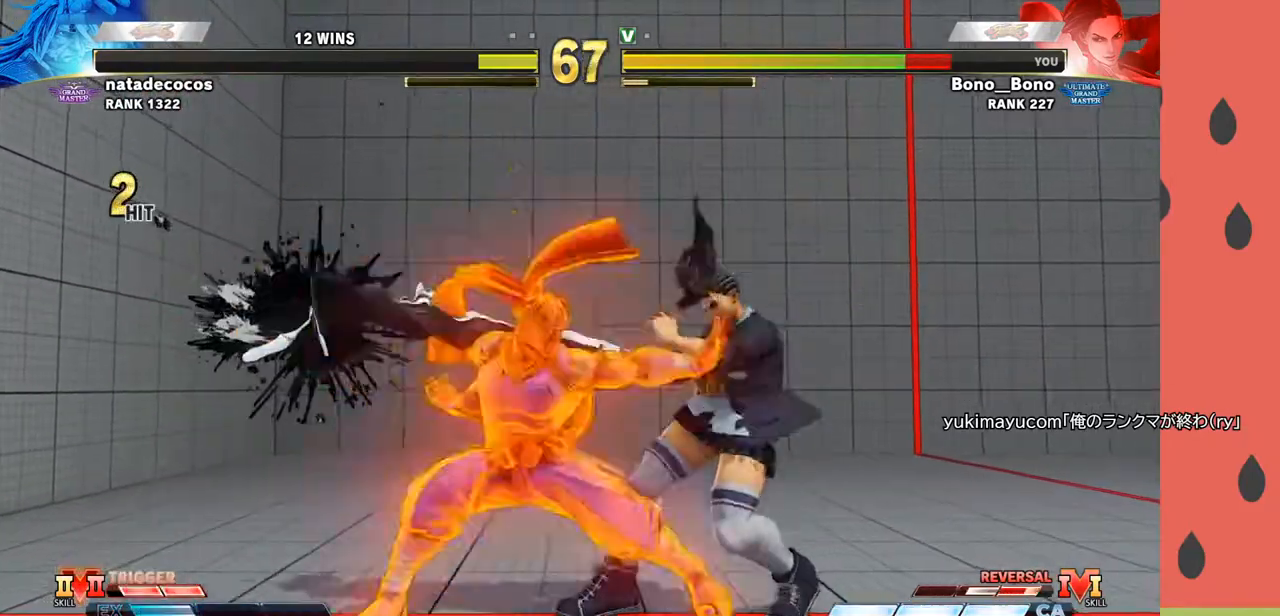
{"buttons": [], "left_stick": "right", "events": []}
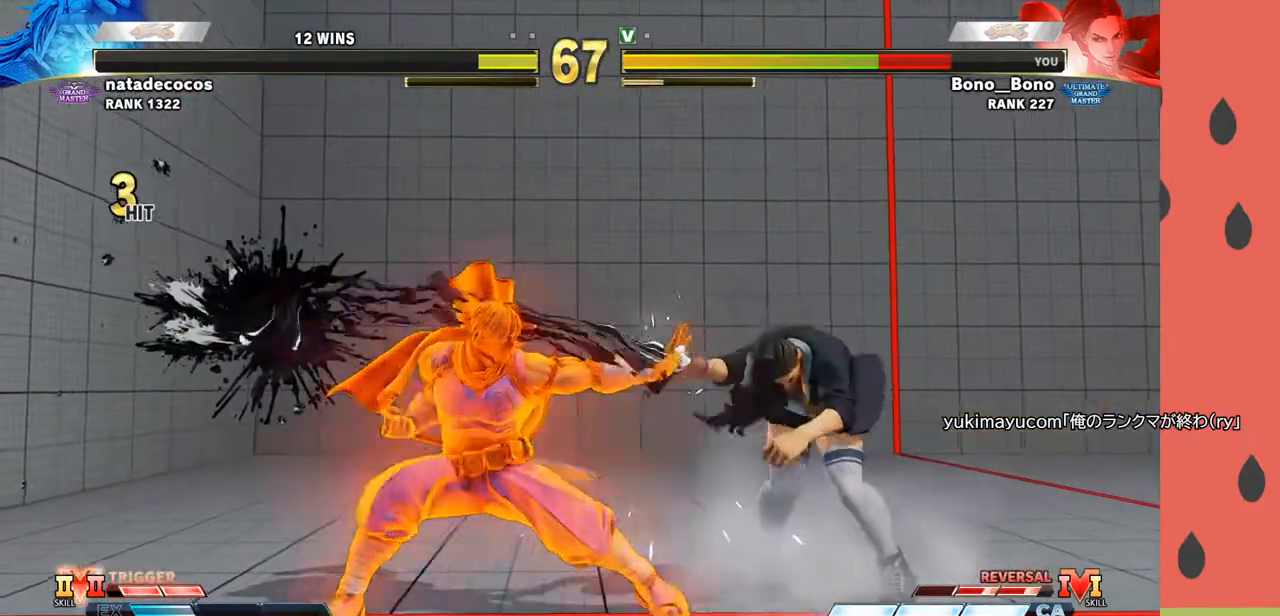
{"buttons": [], "left_stick": "right", "events": []}
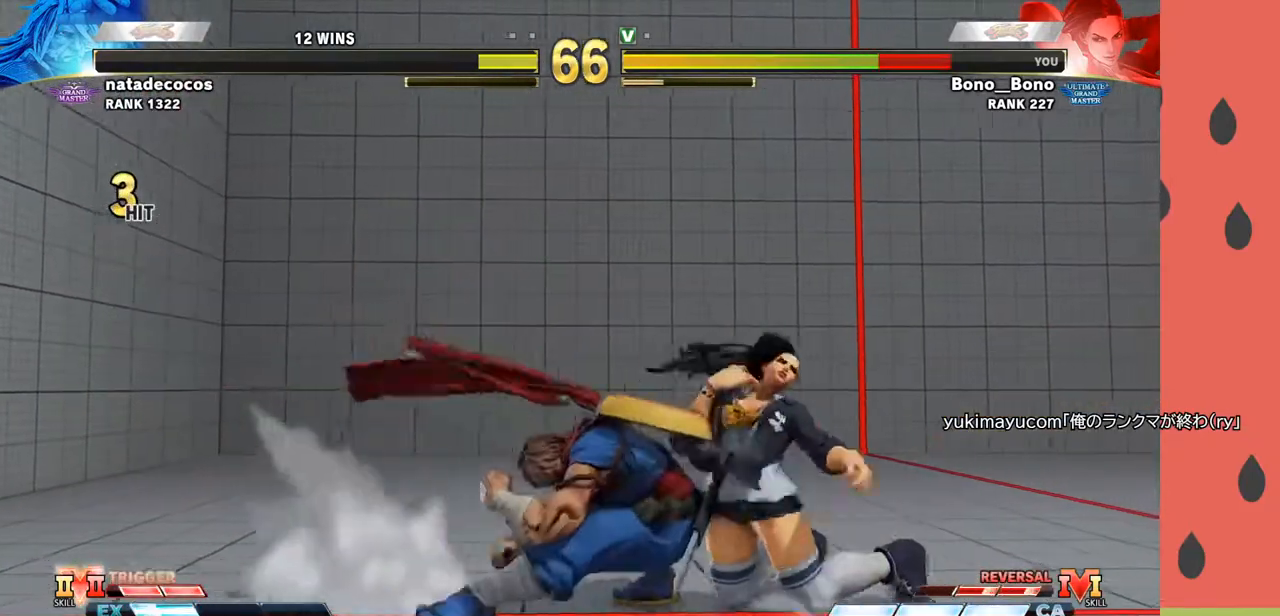
{"buttons": [], "left_stick": "right", "events": []}
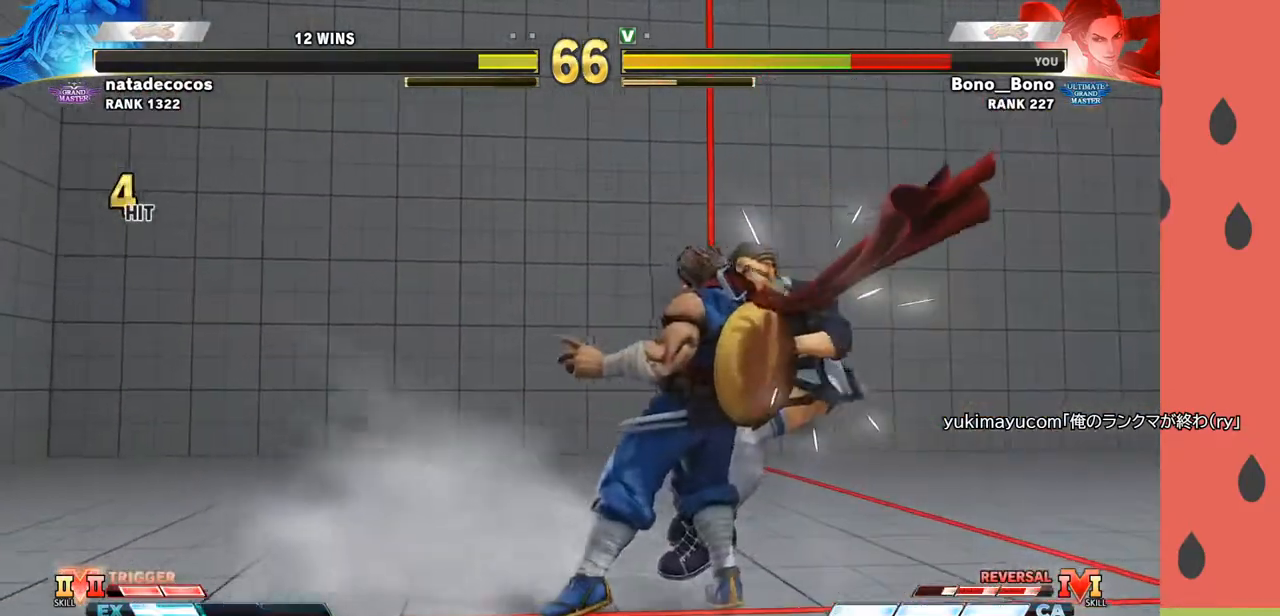
{"buttons": [], "left_stick": "right", "events": [[250, "left_stick", "center"], [333, "left_stick", "right"], [417, "left_stick", "center"], [483, "left_stick", "right"]]}
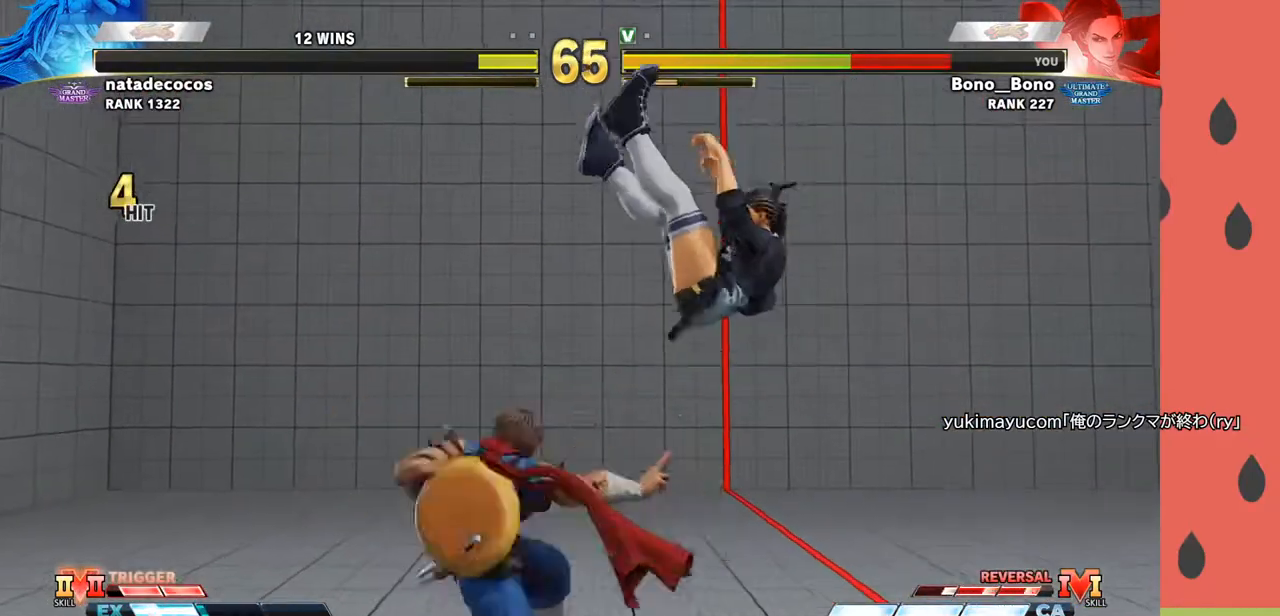
{"buttons": [], "left_stick": "right", "events": [[83, "left_stick", "center"], [133, "left_stick", "right"], [233, "left_stick", "center"], [283, "left_stick", "right"], [383, "left_stick", "center"], [450, "left_stick", "right"]]}
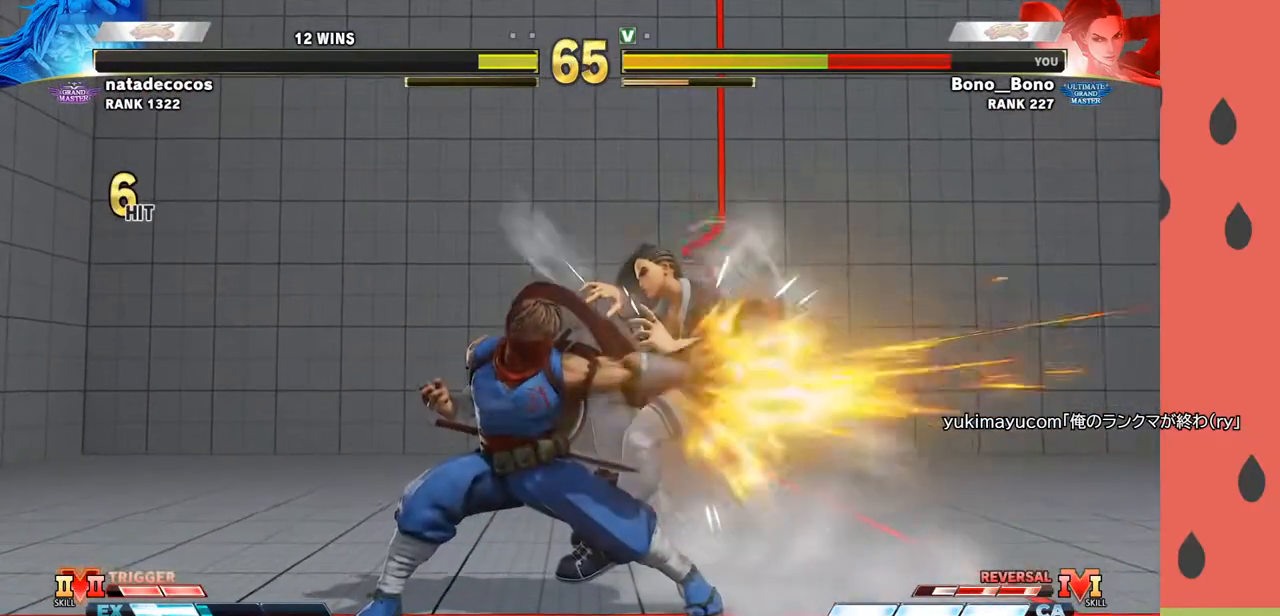
{"buttons": [], "left_stick": "right", "events": [[33, "left_stick", "center"], [100, "left_stick", "right"], [200, "left_stick", "center"], [250, "left_stick", "right"], [350, "left_stick", "center"], [400, "left_stick", "right"]]}
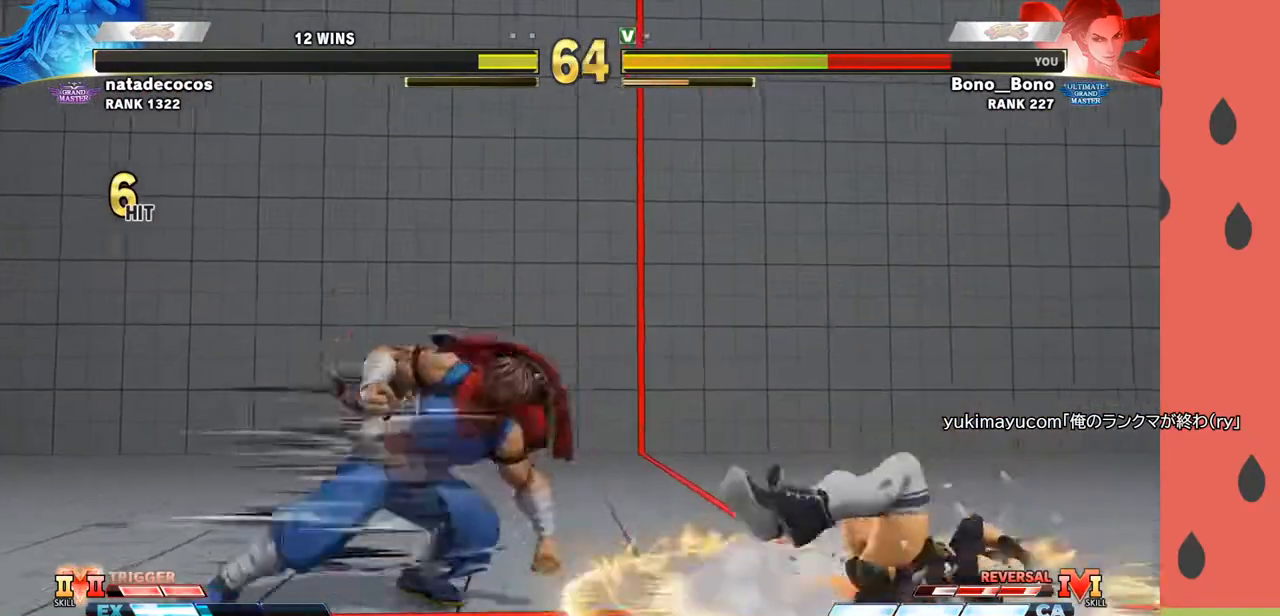
{"buttons": [], "left_stick": "right", "events": [[333, "left_stick", "down-right"], [500, "left_stick", "right"]]}
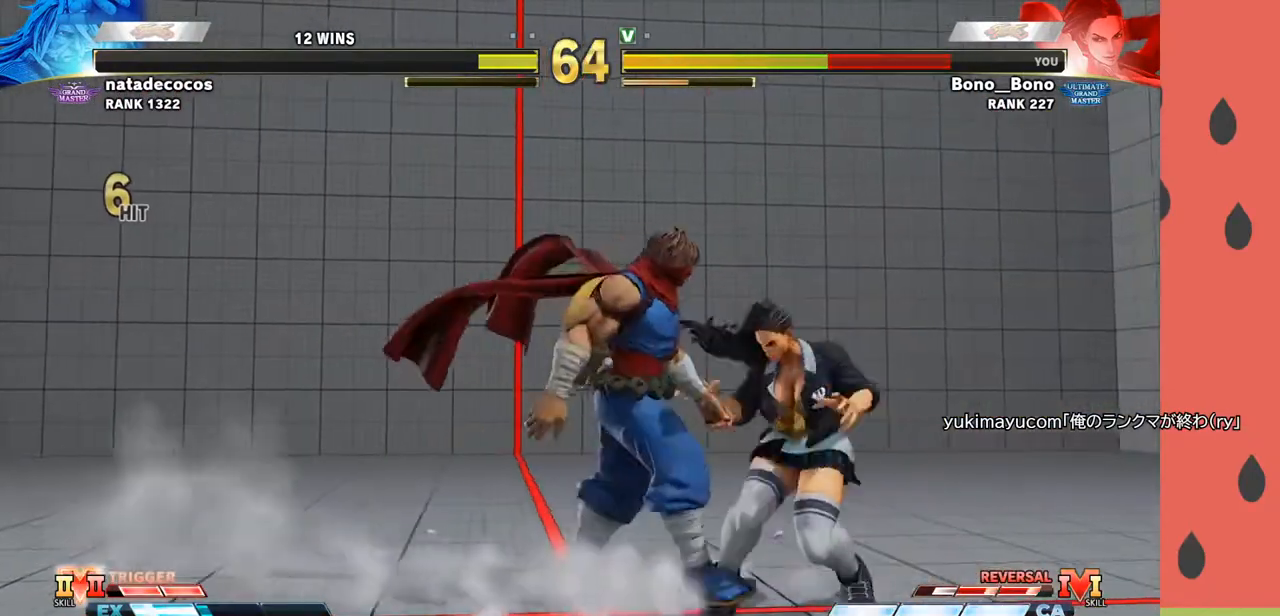
{"buttons": [], "left_stick": "center", "events": [[483, "left_stick", "center"]]}
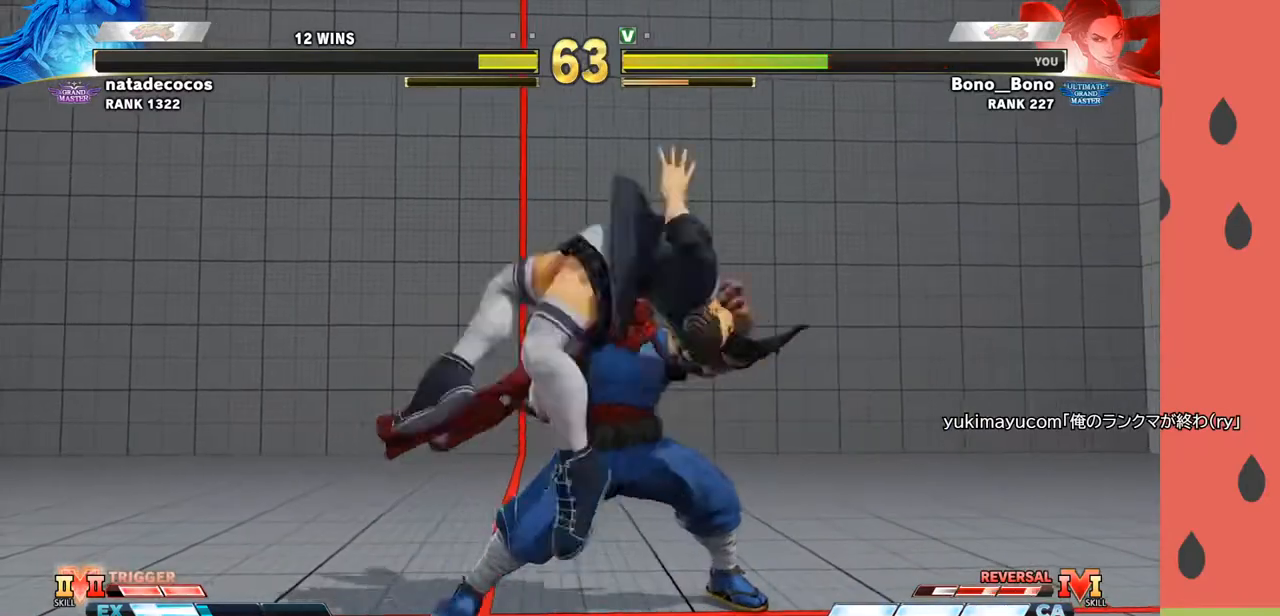
{"buttons": [], "left_stick": "center", "events": [[117, "left_stick", "right"], [200, "left_stick", "center"], [250, "left_stick", "right"], [333, "left_stick", "center"], [400, "left_stick", "right"], [500, "left_stick", "center"]]}
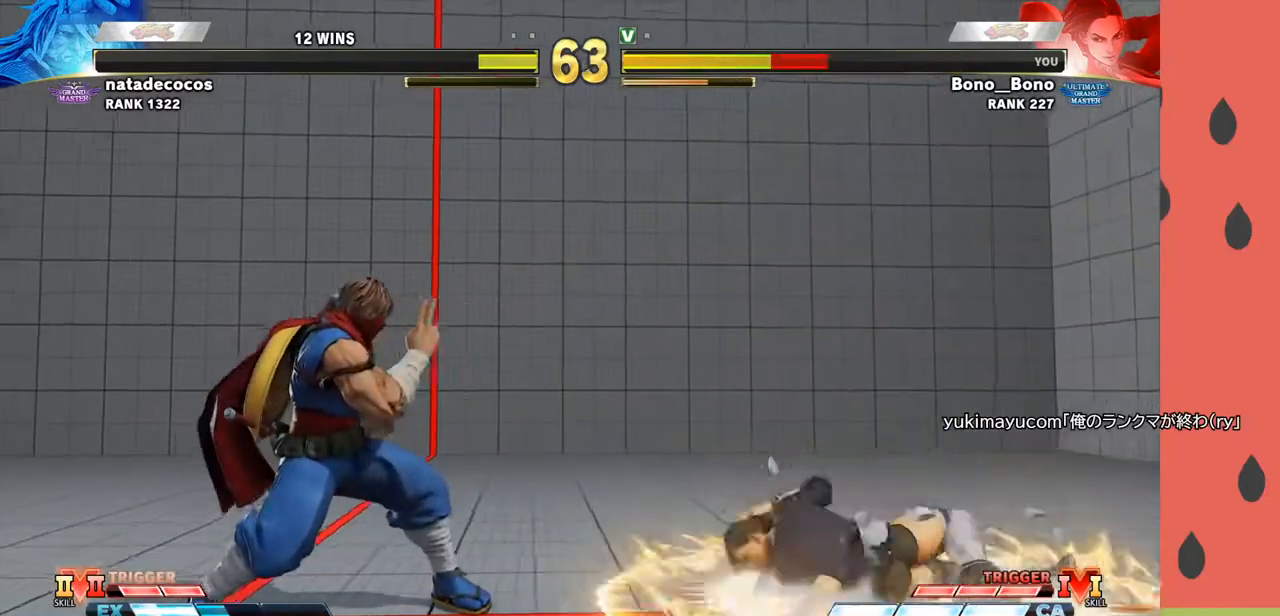
{"buttons": [], "left_stick": "right", "events": [[50, "left_stick", "right"], [133, "left_stick", "center"], [200, "left_stick", "right"], [283, "left_stick", "center"], [333, "left_stick", "right"], [417, "left_stick", "center"], [483, "left_stick", "right"]]}
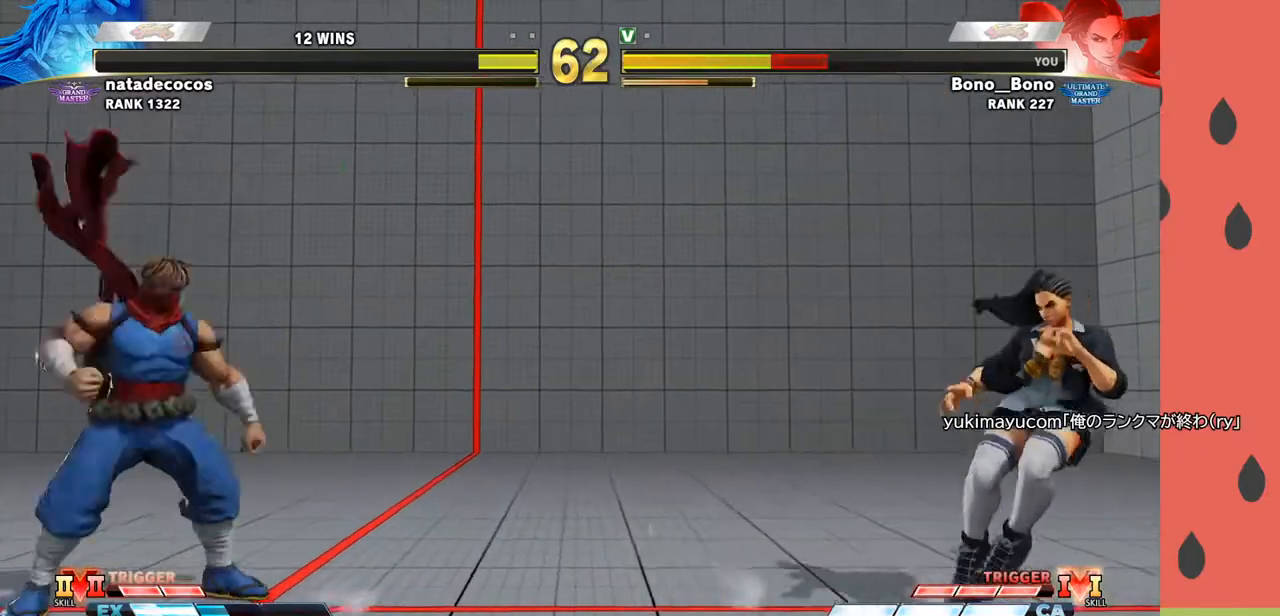
{"buttons": [], "left_stick": "left", "events": [[67, "left_stick", "center"], [133, "left_stick", "right"], [300, "left_stick", "center"], [467, "left_stick", "left"]]}
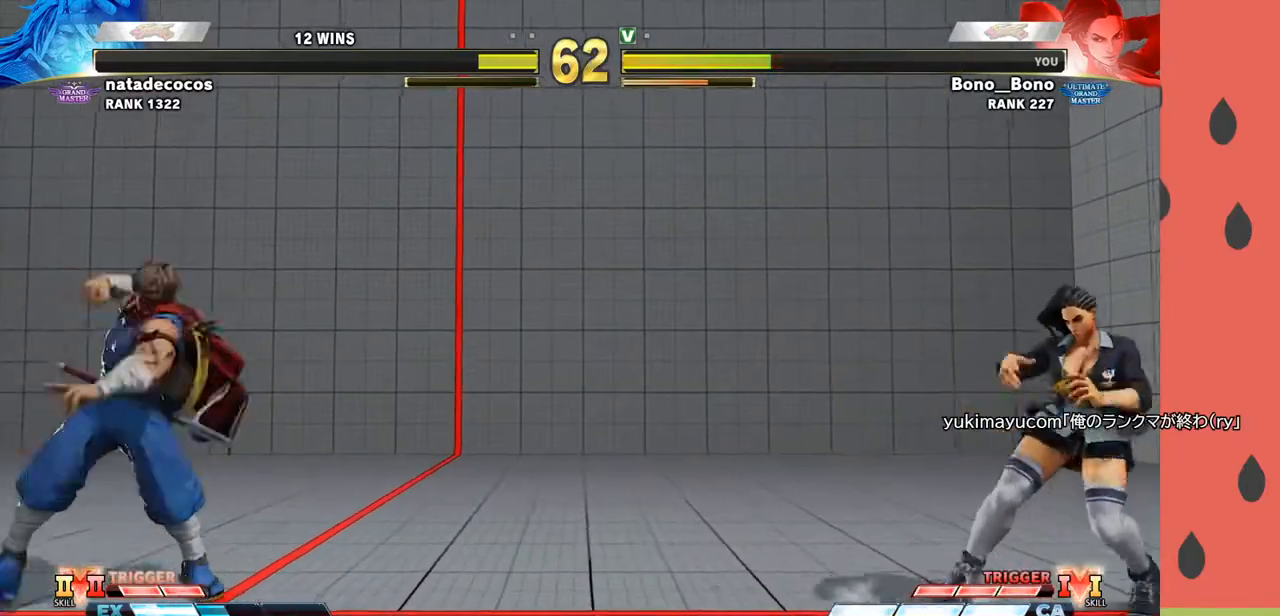
{"buttons": [], "left_stick": "down-right", "events": [[50, "left_stick", "center"], [133, "left_stick", "left"], [317, "left_stick", "down"], [383, "left_stick", "right"], [417, "R1", "down"], [417, "TRIANGLE", "down"], [467, "R1", "up"], [467, "TRIANGLE", "up"], [483, "left_stick", "down-right"]]}
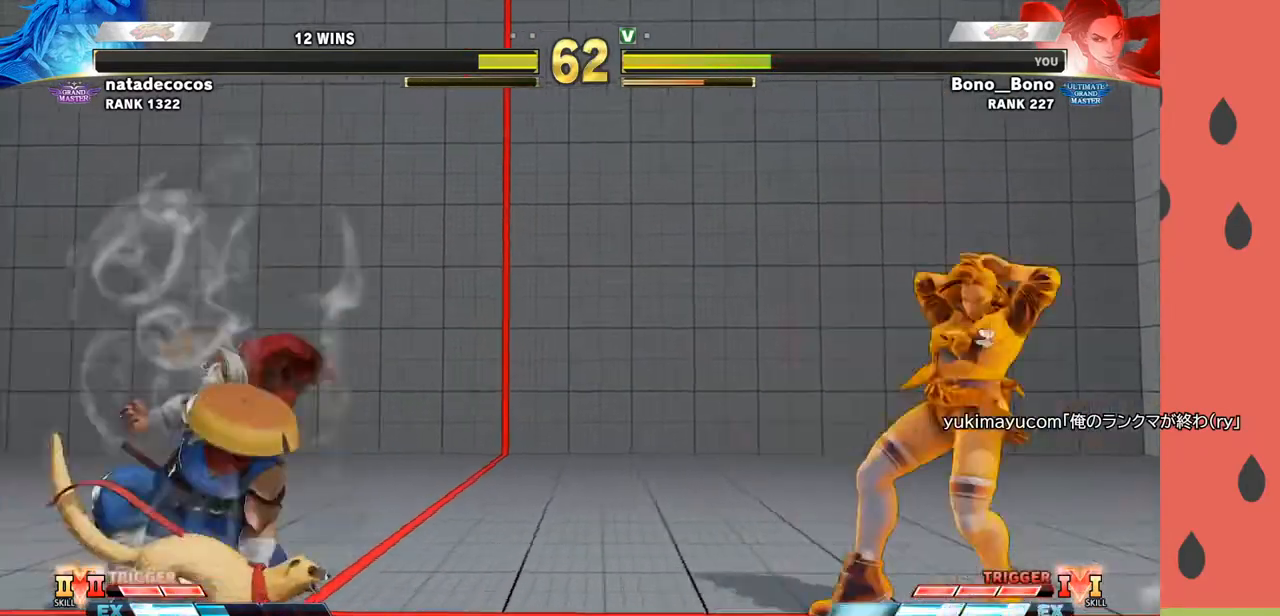
{"buttons": [], "left_stick": "down-right", "events": []}
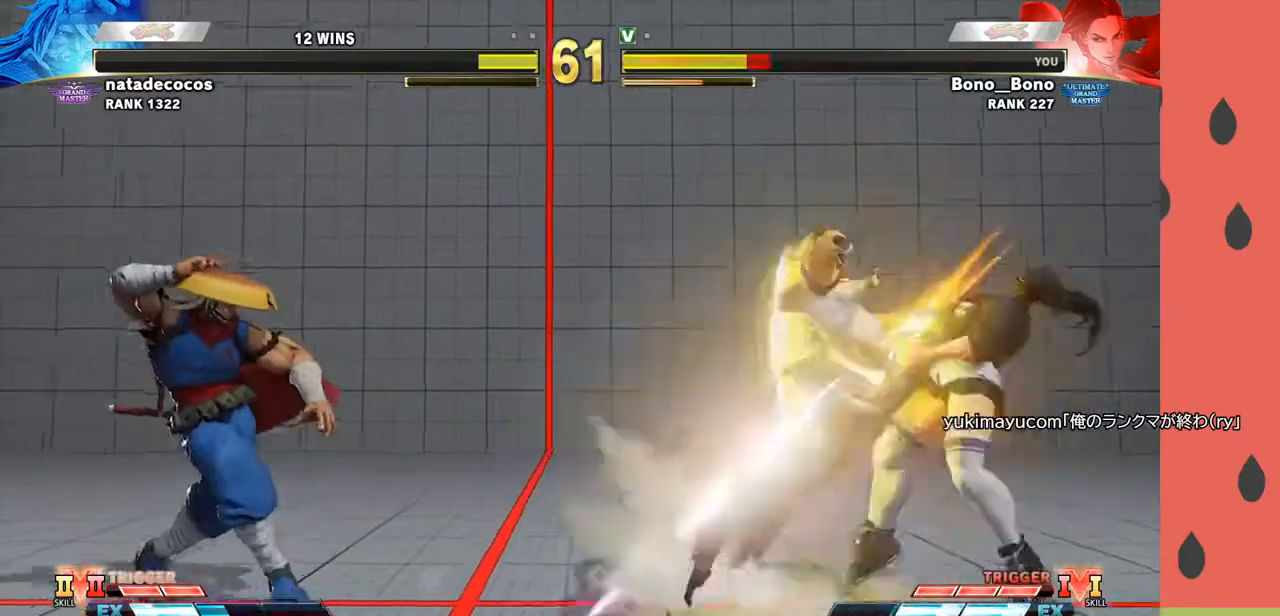
{"buttons": [], "left_stick": "down-right", "events": []}
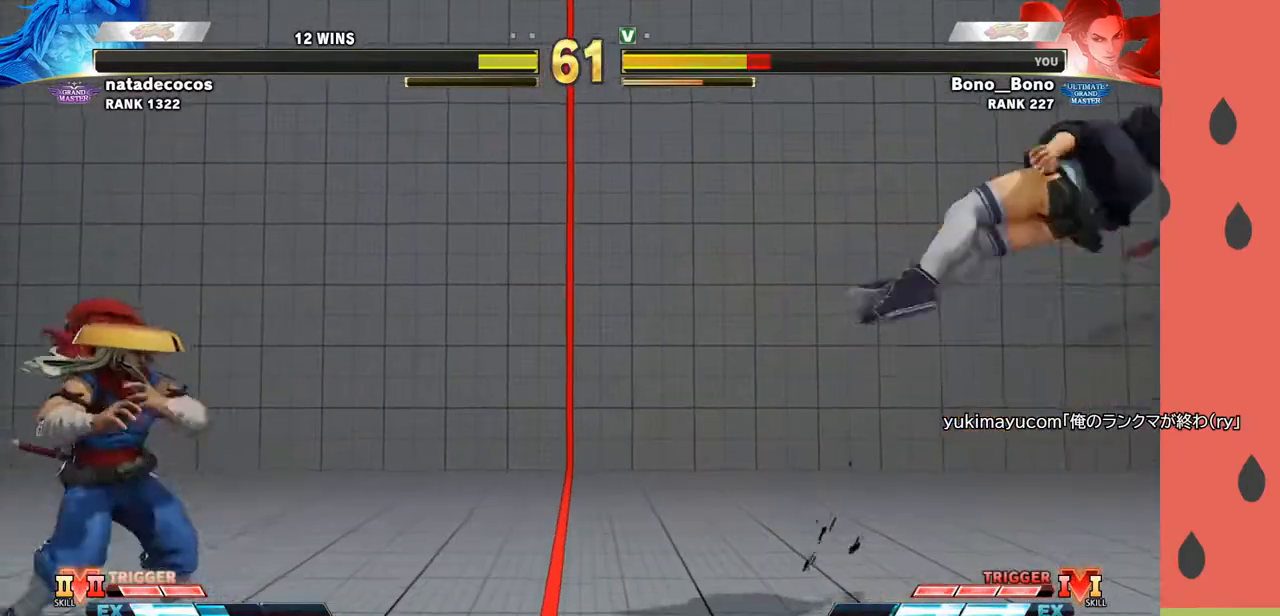
{"buttons": [], "left_stick": "center", "events": [[83, "left_stick", "center"], [183, "left_stick", "down"], [467, "left_stick", "center"]]}
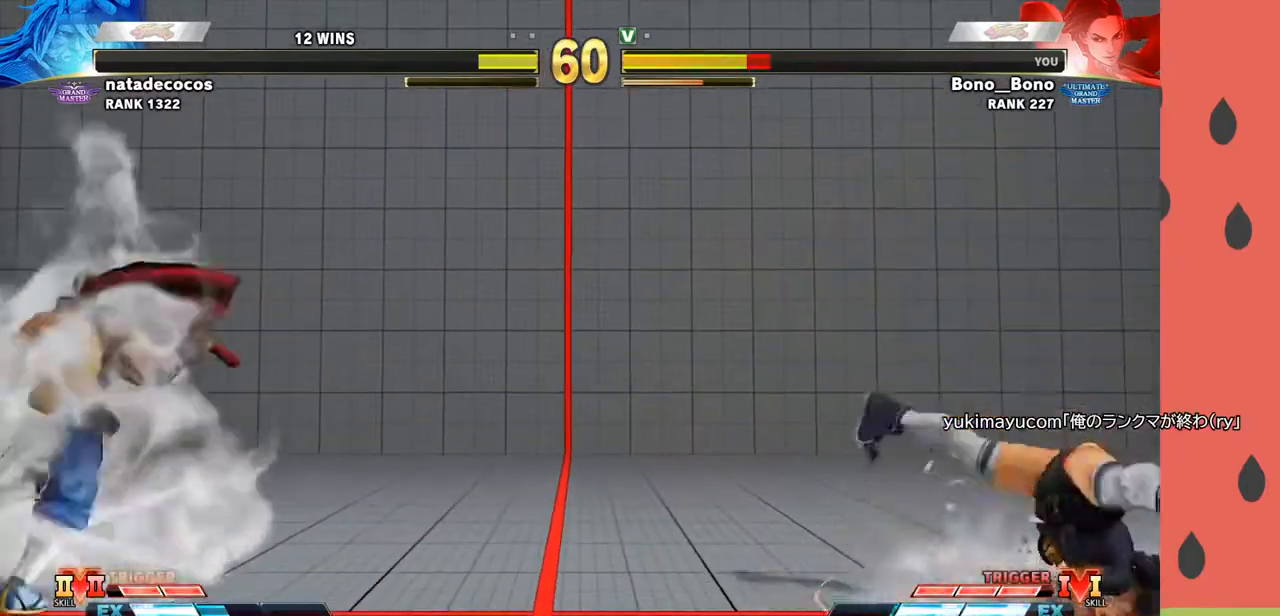
{"buttons": [], "left_stick": "down", "events": [[150, "left_stick", "left"], [433, "left_stick", "down"]]}
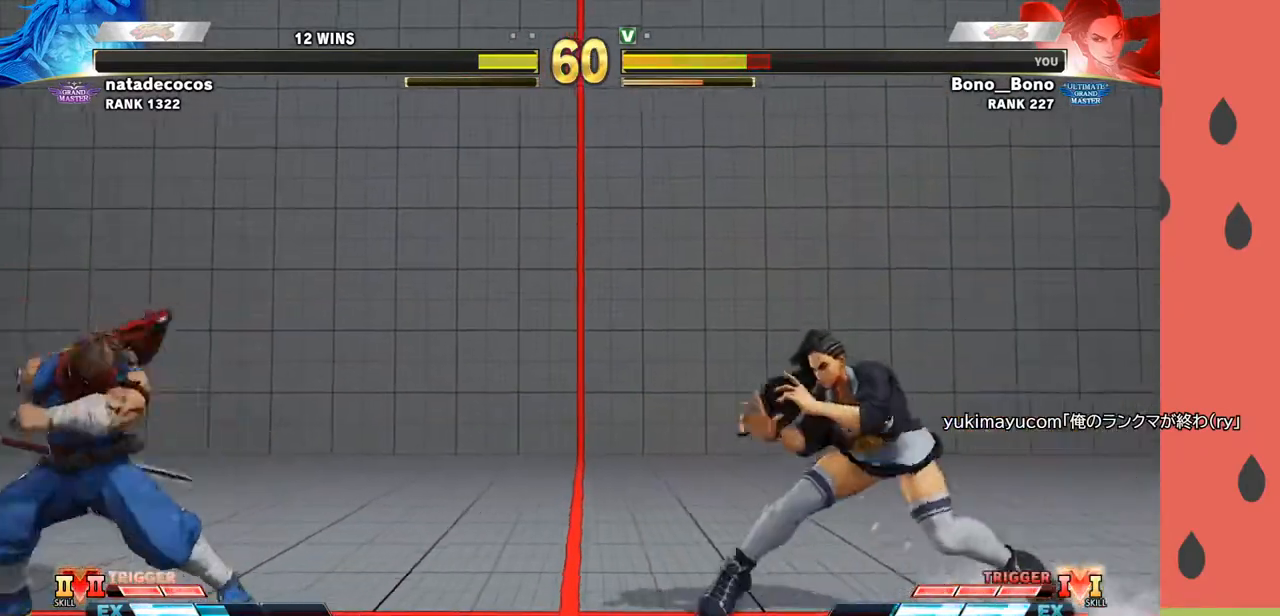
{"buttons": [], "left_stick": "down-right", "events": [[33, "left_stick", "left"], [67, "SQUARE", "down"], [67, "TRIANGLE", "down"], [133, "TRIANGLE", "up"], [150, "SQUARE", "up"], [150, "left_stick", "down-right"], [267, "TRIANGLE", "down"], [300, "TRIANGLE", "up"], [383, "TRIANGLE", "down"], [450, "TRIANGLE", "up"]]}
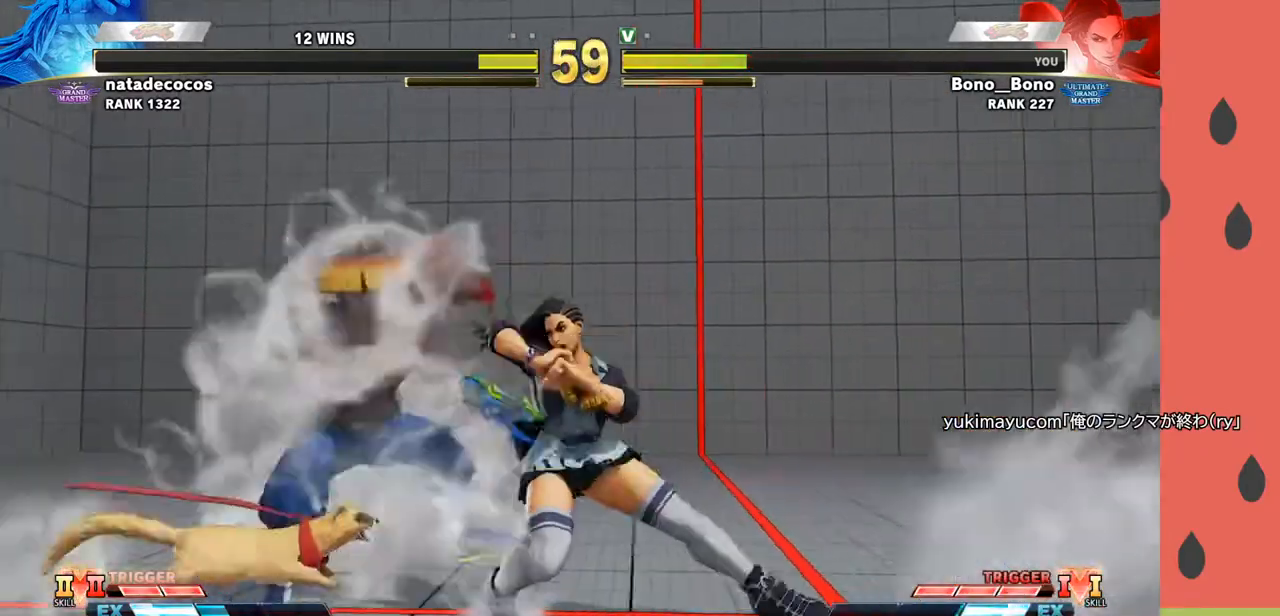
{"buttons": [], "left_stick": "down-right", "events": []}
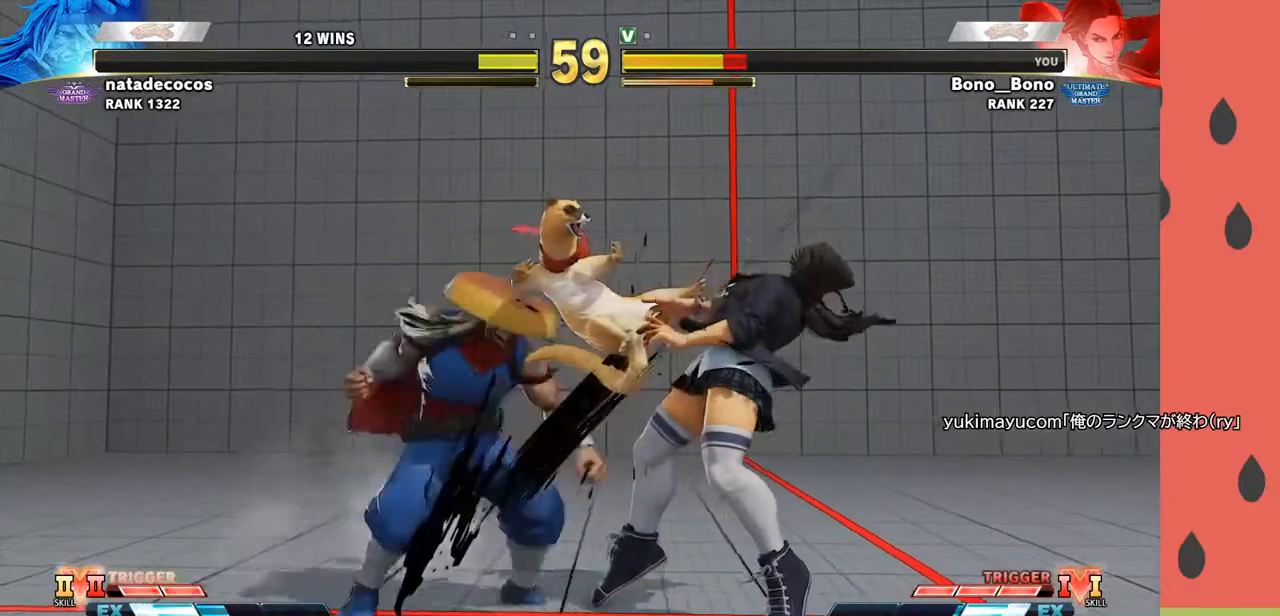
{"buttons": [], "left_stick": "down", "events": [[400, "left_stick", "center"], [500, "left_stick", "down"]]}
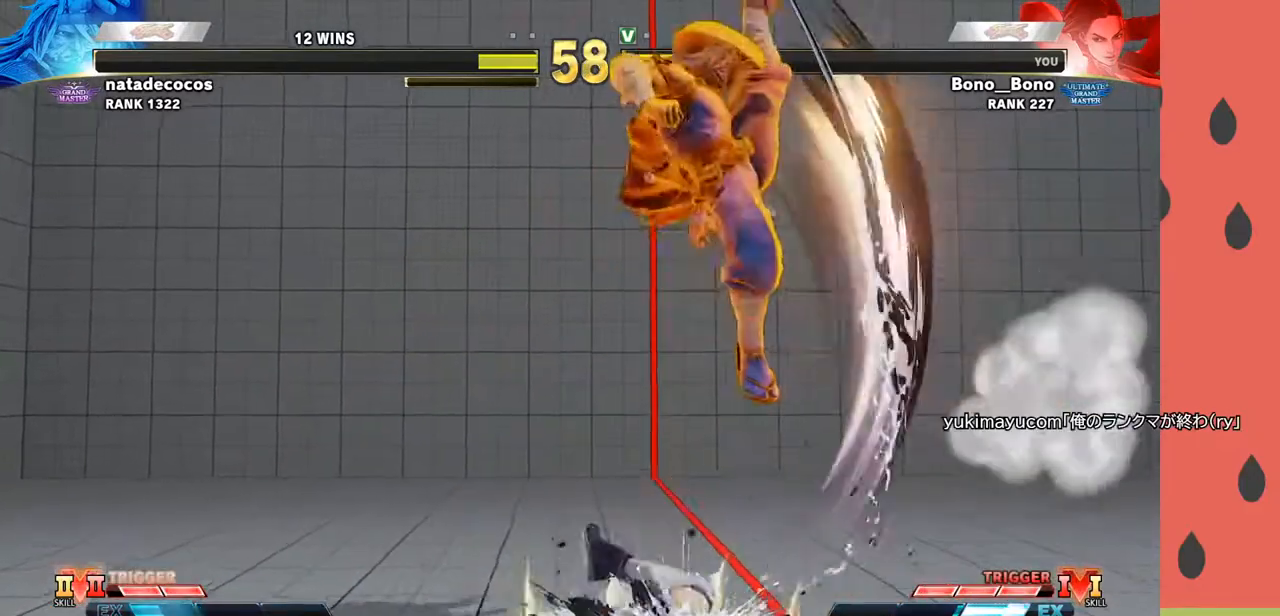
{"buttons": ["SQUARE"], "left_stick": "center", "events": [[117, "left_stick", "center"], [167, "left_stick", "down"], [250, "left_stick", "center"], [450, "SQUARE", "down"]]}
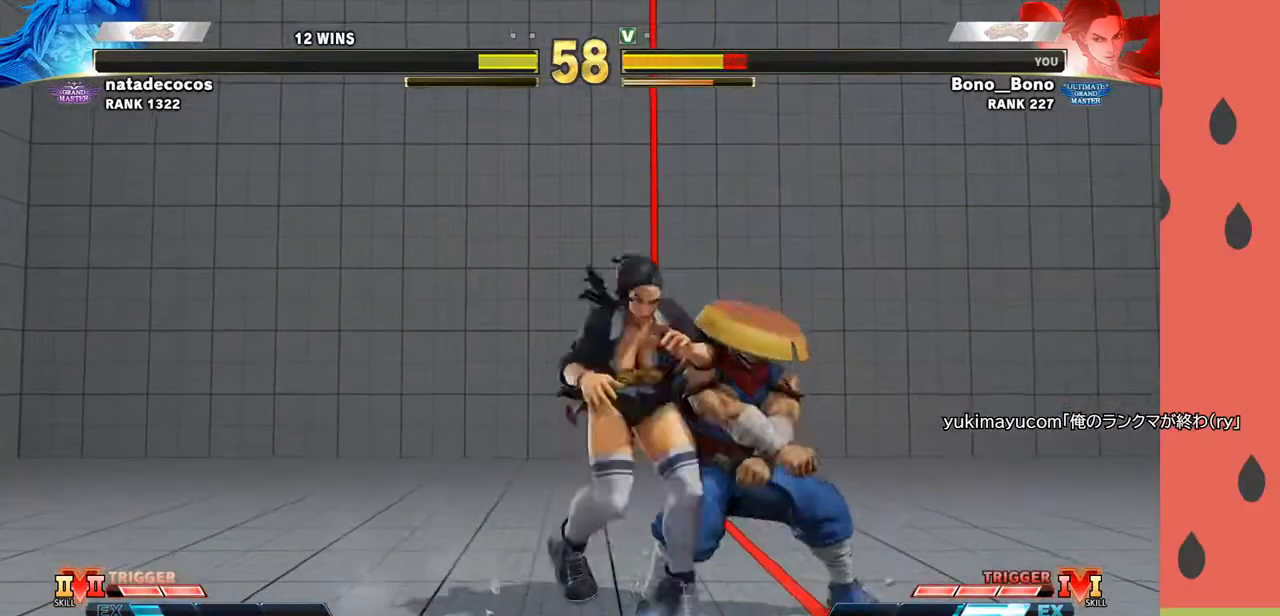
{"buttons": [], "left_stick": "center", "events": [[17, "SQUARE", "up"], [50, "SQUARE", "down"], [133, "SQUARE", "up"], [317, "SQUARE", "down"], [350, "left_stick", "down"], [367, "SQUARE", "up"], [433, "SQUARE", "down"], [467, "left_stick", "center"], [483, "SQUARE", "up"]]}
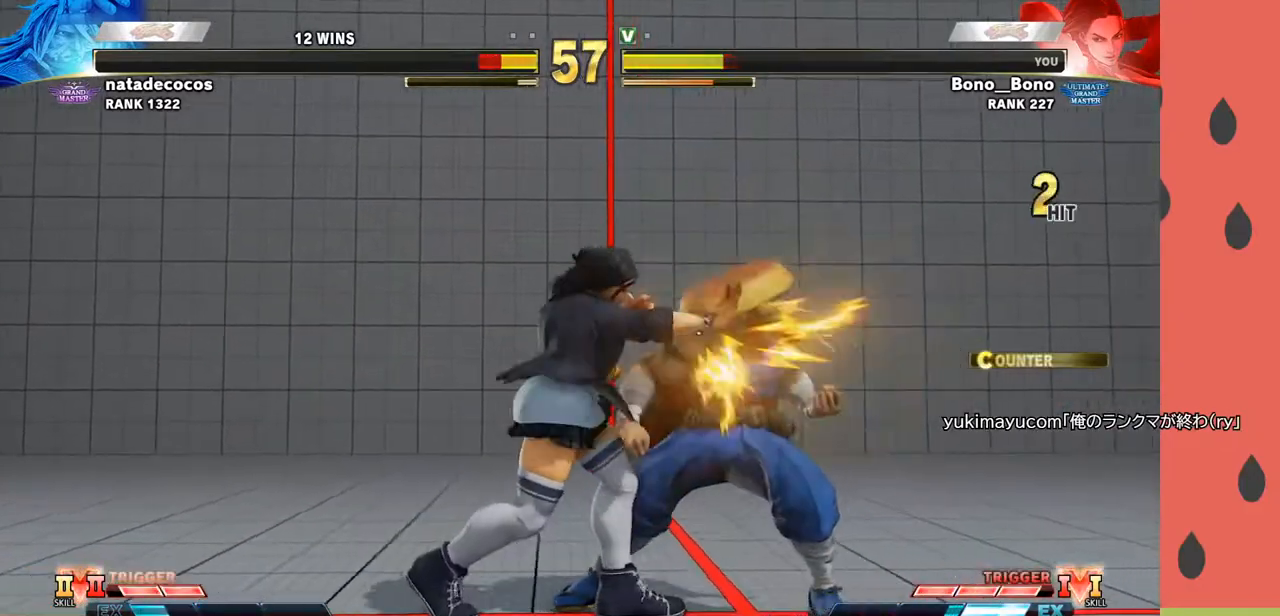
{"buttons": [], "left_stick": "down-left", "events": [[33, "SQUARE", "down"], [83, "SQUARE", "up"], [350, "left_stick", "left"], [400, "left_stick", "down-left"], [450, "CIRCLE", "down"], [483, "CIRCLE", "up"]]}
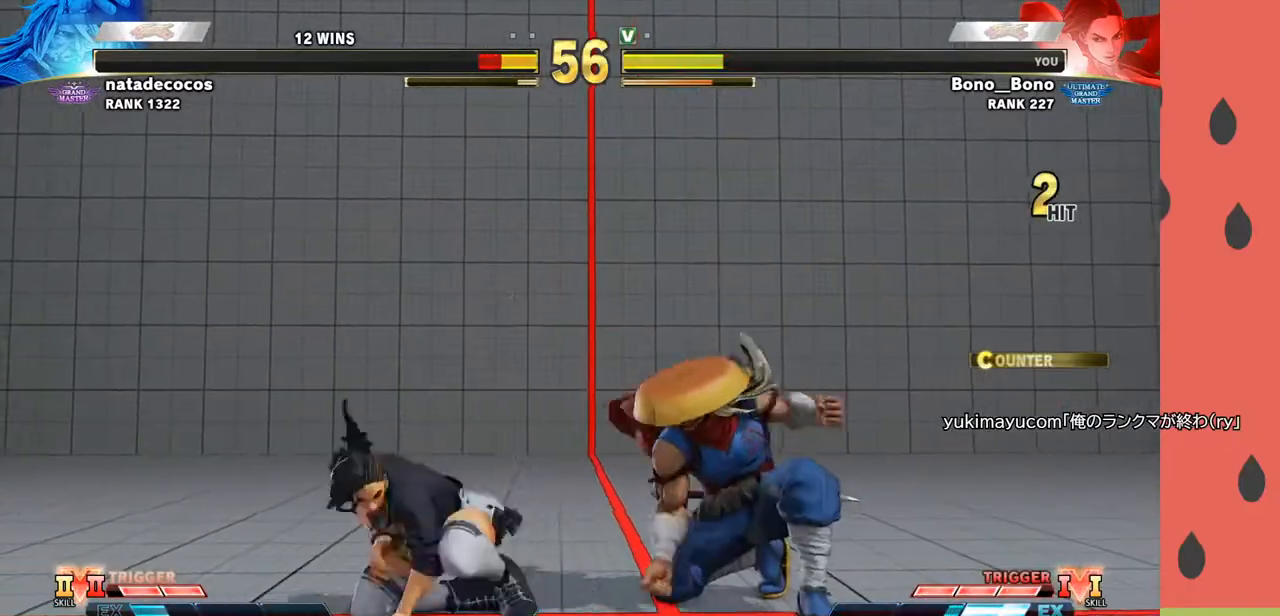
{"buttons": [], "left_stick": "down-left", "events": [[17, "CIRCLE", "down"], [83, "CIRCLE", "up"], [150, "R1", "down"], [150, "left_stick", "up-left"], [217, "R1", "up"], [250, "left_stick", "down-left"]]}
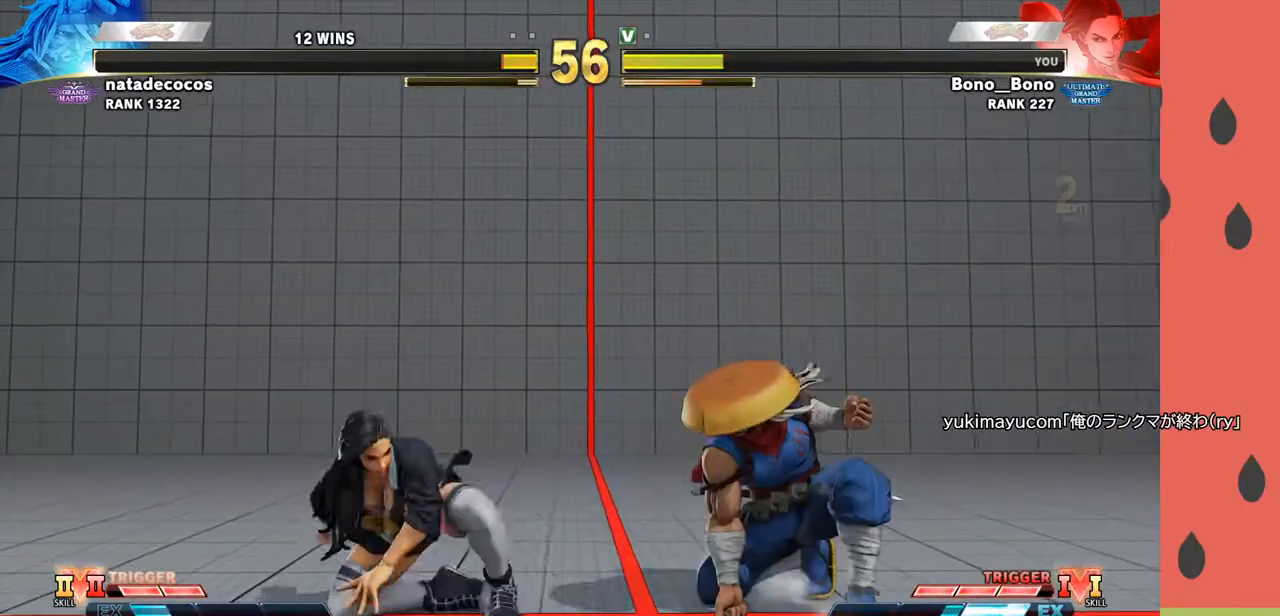
{"buttons": [], "left_stick": "down-left", "events": []}
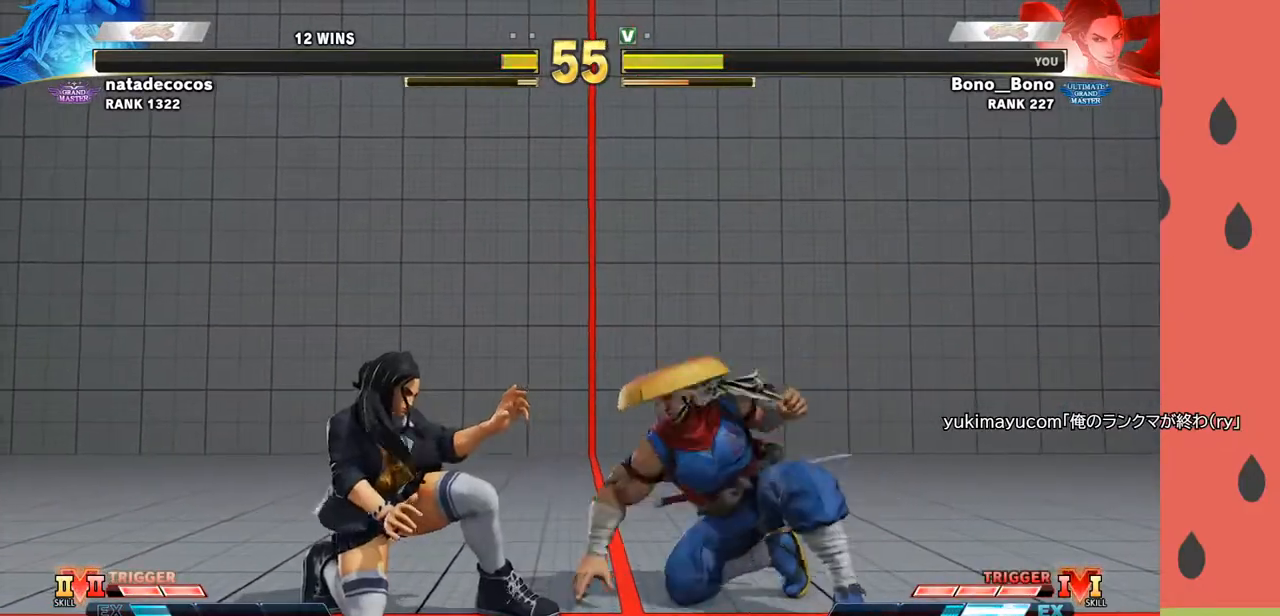
{"buttons": [], "left_stick": "left", "events": [[367, "left_stick", "left"]]}
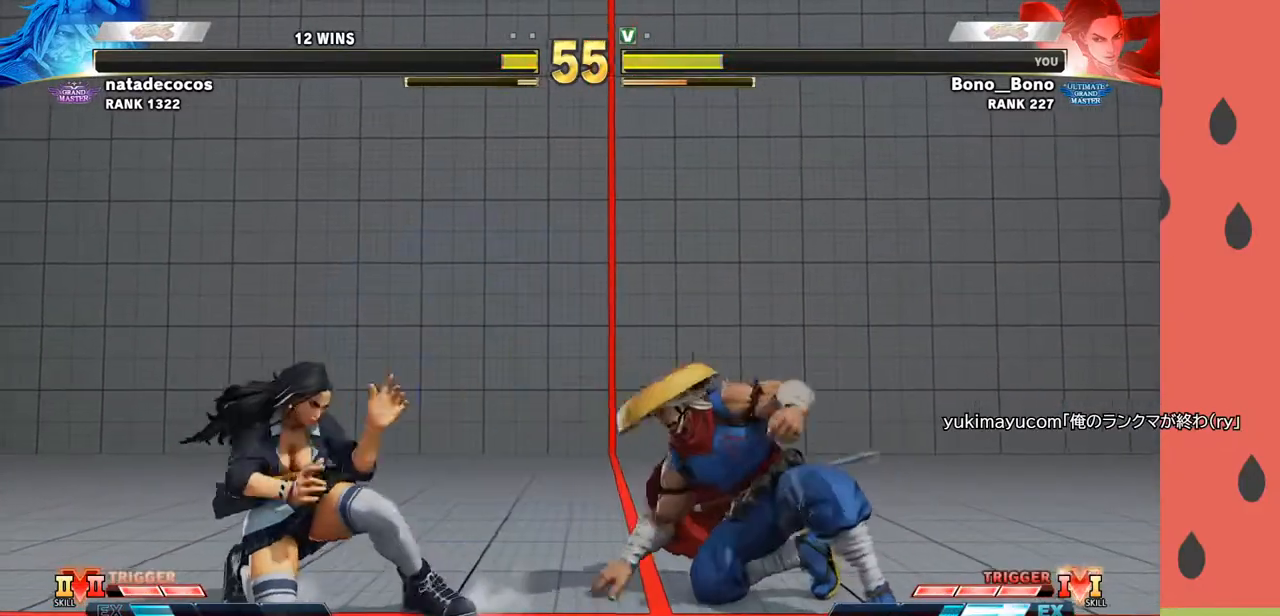
{"buttons": [], "left_stick": "left", "events": []}
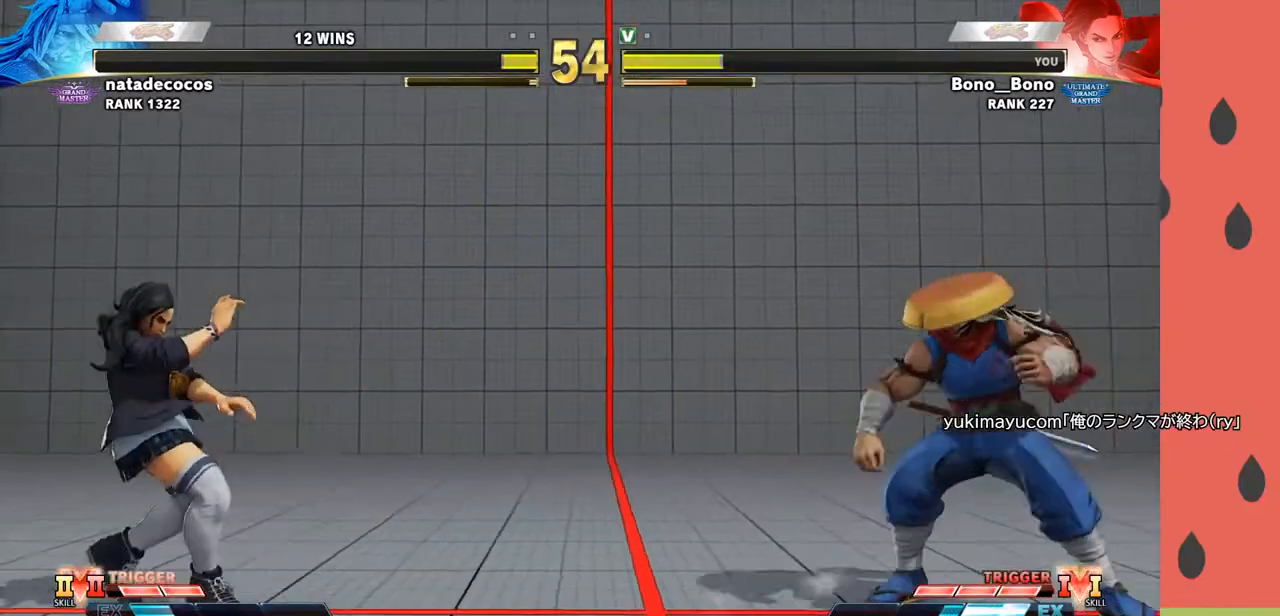
{"buttons": [], "left_stick": "center", "events": [[433, "left_stick", "center"]]}
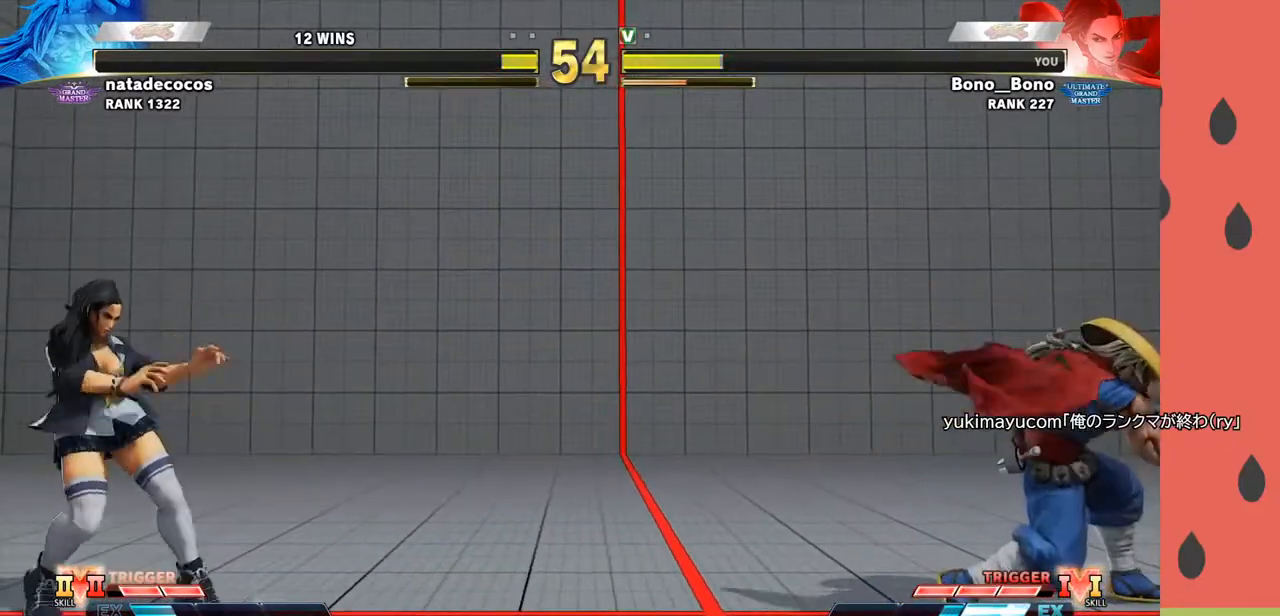
{"buttons": [], "left_stick": "left", "events": [[217, "left_stick", "left"], [250, "R1", "down"], [250, "R2", "down"], [333, "R1", "up"], [333, "R2", "up"]]}